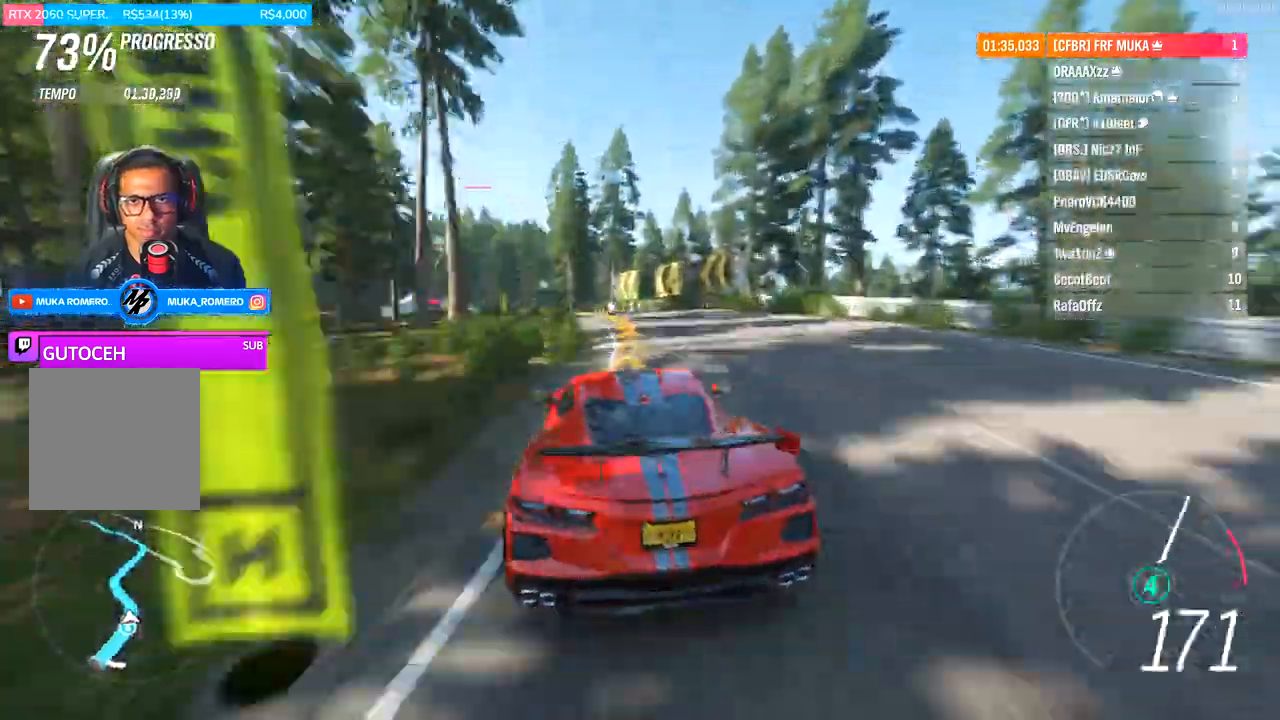
Gameplay with a controller (Xbox layout); each line is a JSON object with the inputs held at the frame after it (dt_ms = milliseconds from this image to that frame). "events" lists button and stick changes between this image and that frame as [ms after this image, input, new state], when the widget could be followed in between.
{"dt_ms": 500, "buttons": ["R2"], "left_stick": "left", "right_stick": "center", "events": []}
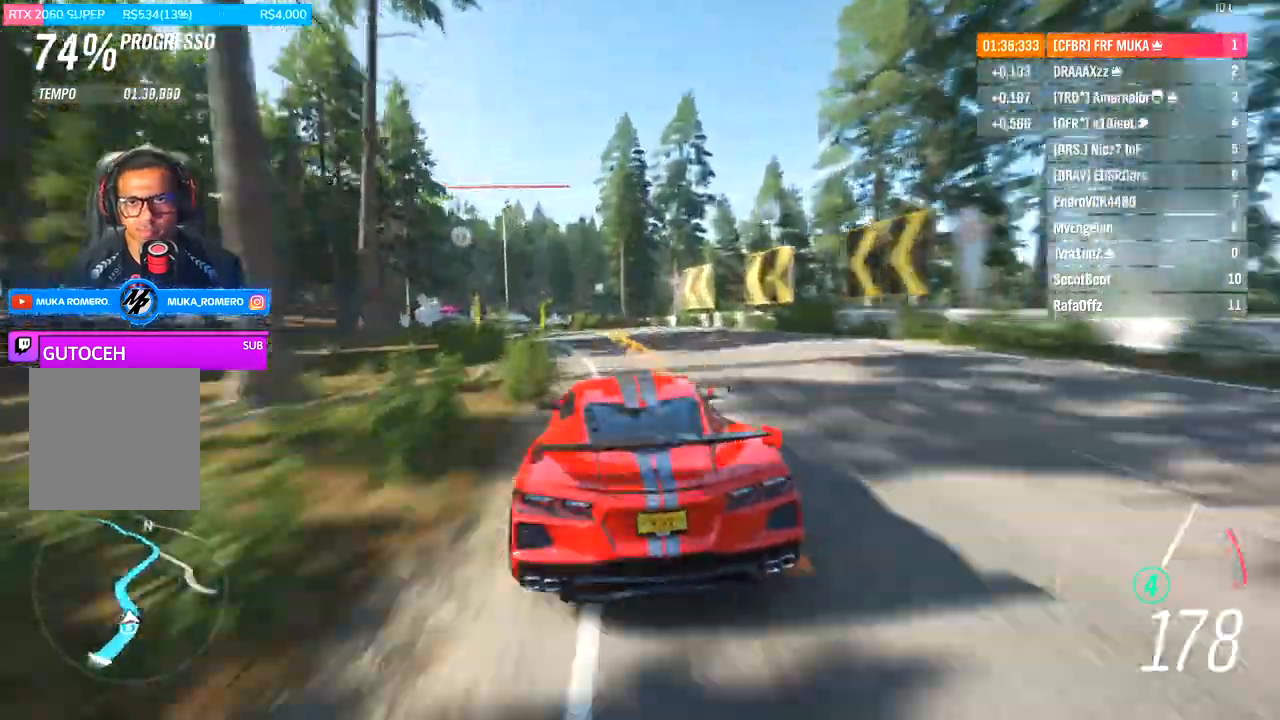
{"dt_ms": 1000, "buttons": ["R2"], "left_stick": "right", "right_stick": "center"}
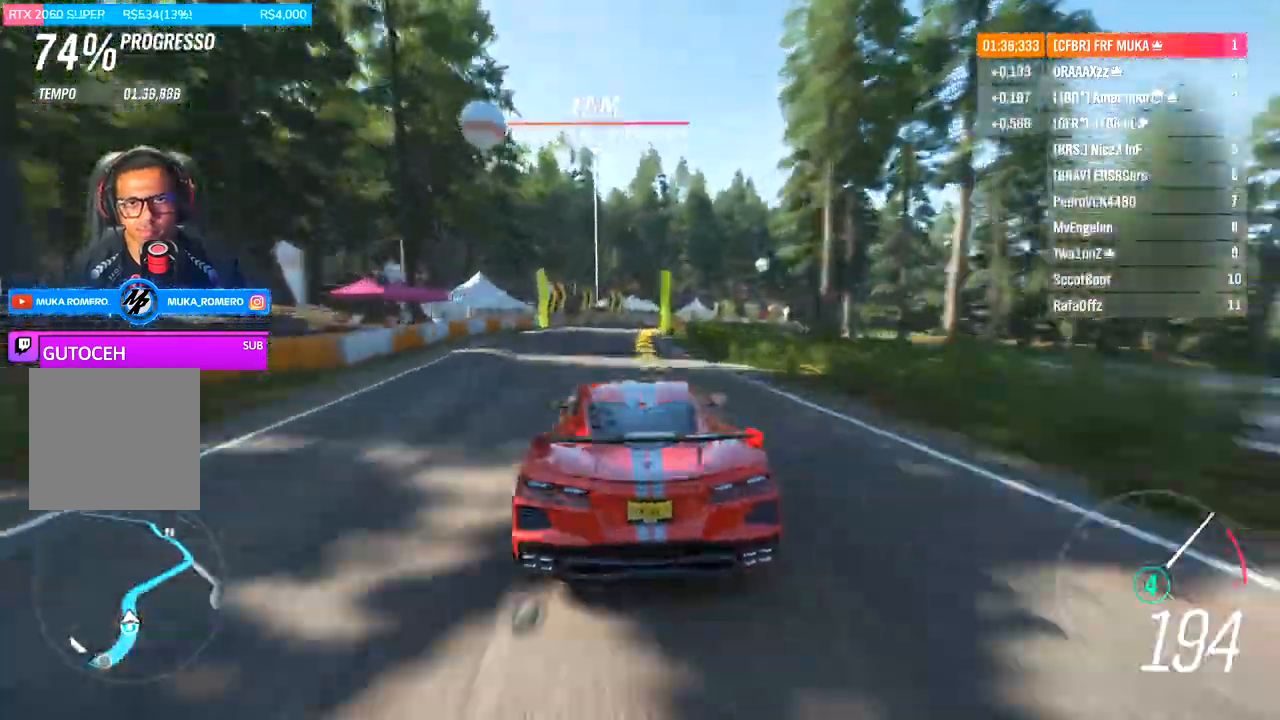
{"dt_ms": 500, "buttons": ["R2"], "left_stick": "right", "right_stick": "center", "events": []}
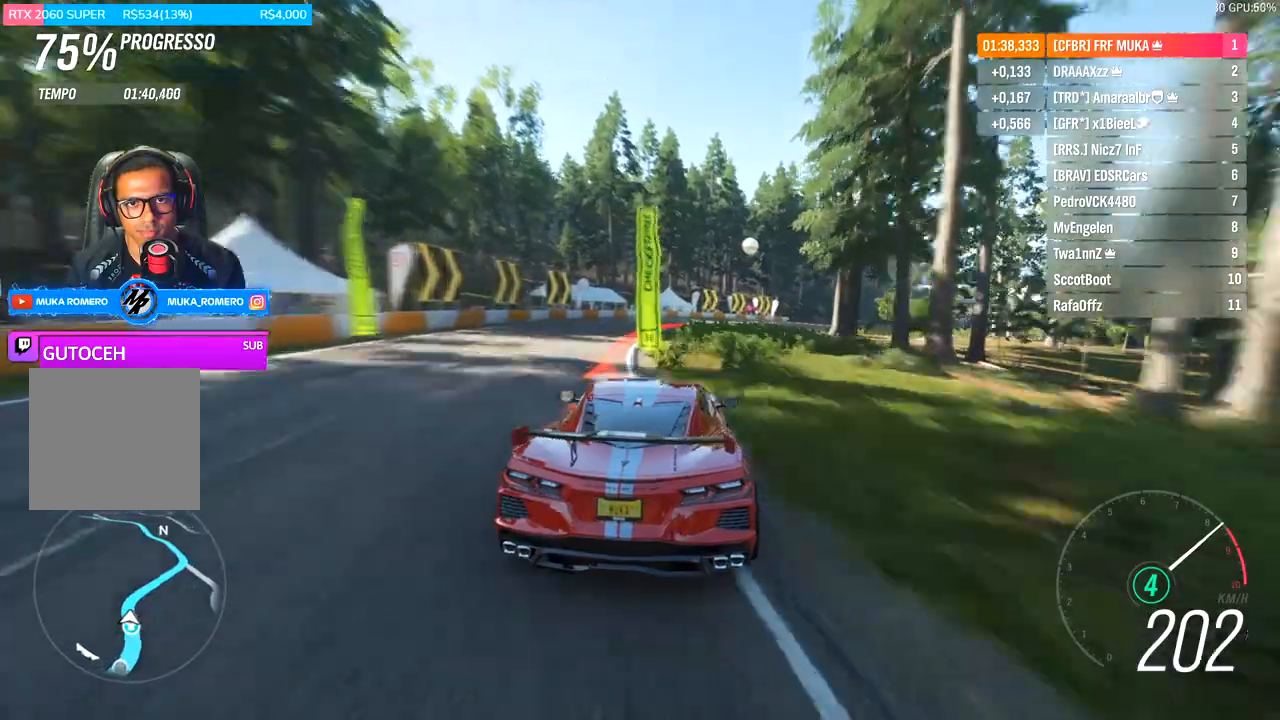
{"dt_ms": 500, "buttons": ["R2"], "left_stick": "right", "right_stick": "center", "events": []}
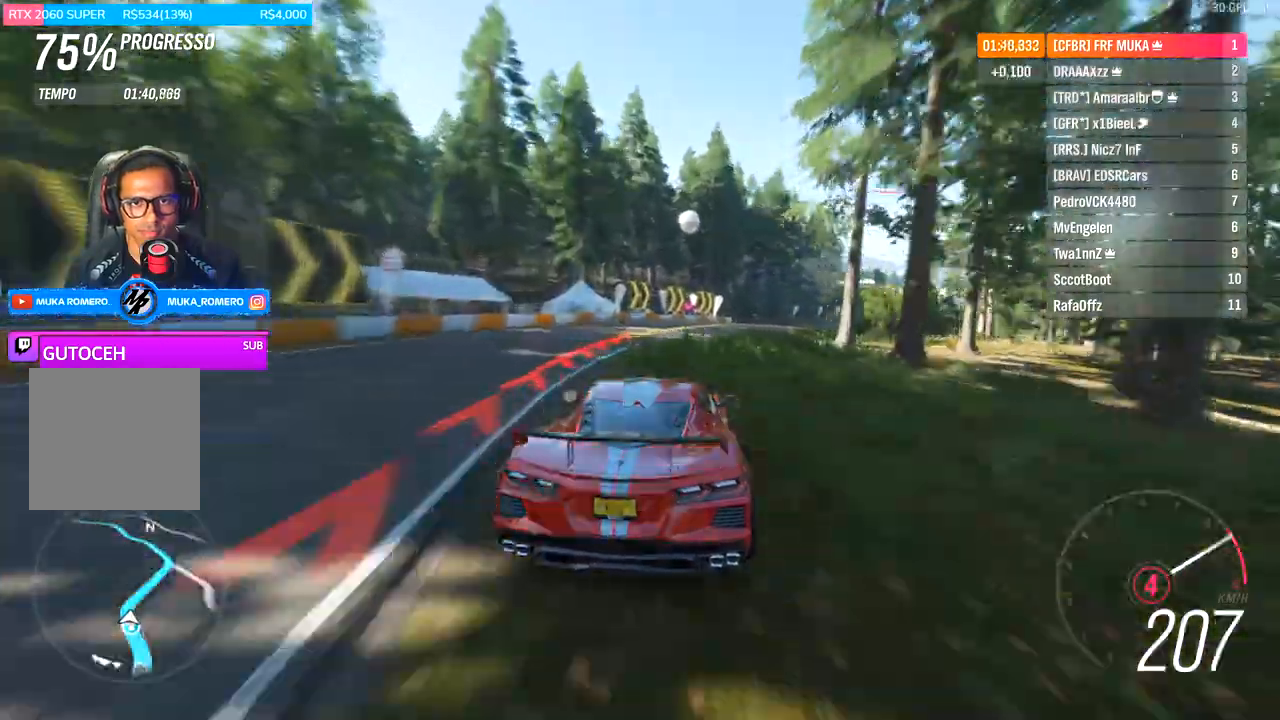
{"dt_ms": 500, "buttons": ["R2"], "left_stick": "right", "right_stick": "center", "events": [[67, "A", "down"], [67, "B", "down"], [133, "A", "up"], [133, "B", "up"]]}